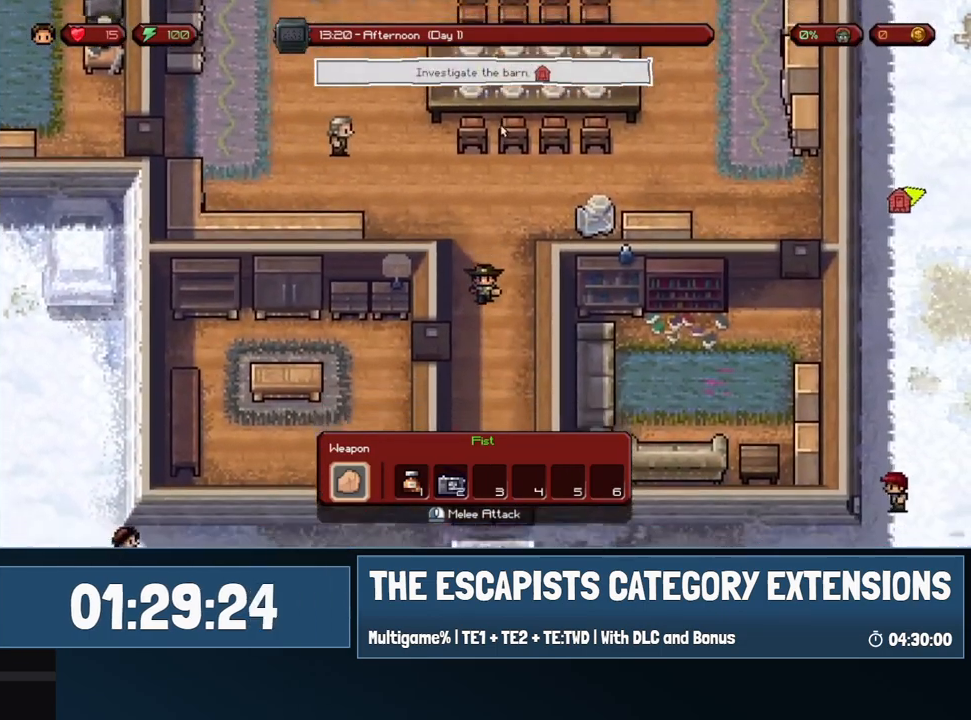
Gameplay with keyboard and mouse; each line is a JSON object with the keys and mouse buttons held at the frame after it. "events" lists presses ("down") and releases ("up") of "0", "1", "2", "3", "4", "5", "6", "7", "8", "9", "a", "alt", "backspace", "c", "ctrl", "d", "e", "equals", "escape", "f", "f1", "f2", "f3", "f4", "i", "j", "m", "minus", "o", "p", "q", "s", "shift", "space", "super", "t", "tab", "w", "mouse_left", "mouse_wheel" and "mouse_right" between this image and that frame as [ms after this image, input, new state], when the widget could be followed in between. "mouse_left", "mouse_wheel", "mouse_right" = the "left", "wheel", "right" buttons of the "mouse" list. No other keys are recorded. "wheel" means that the mouse wheel is clicked or scrolled. Mouse movement is not recorded.
{"keys": ["s"], "mouse": [], "events": [[167, "d", "down"], [400, "d", "up"]]}
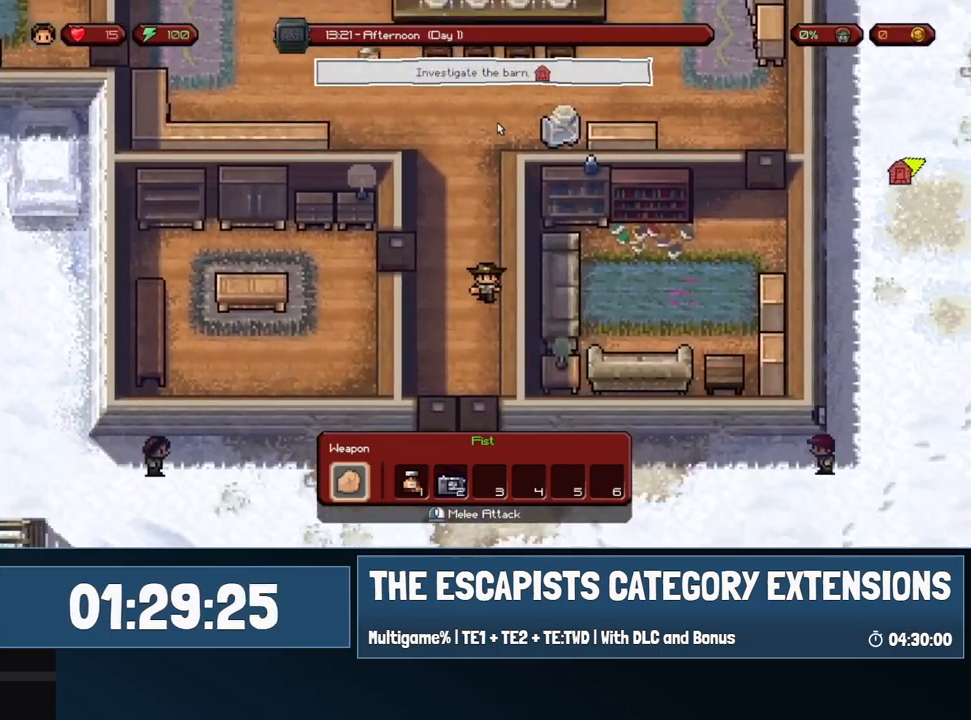
{"keys": ["s"], "mouse": [], "events": []}
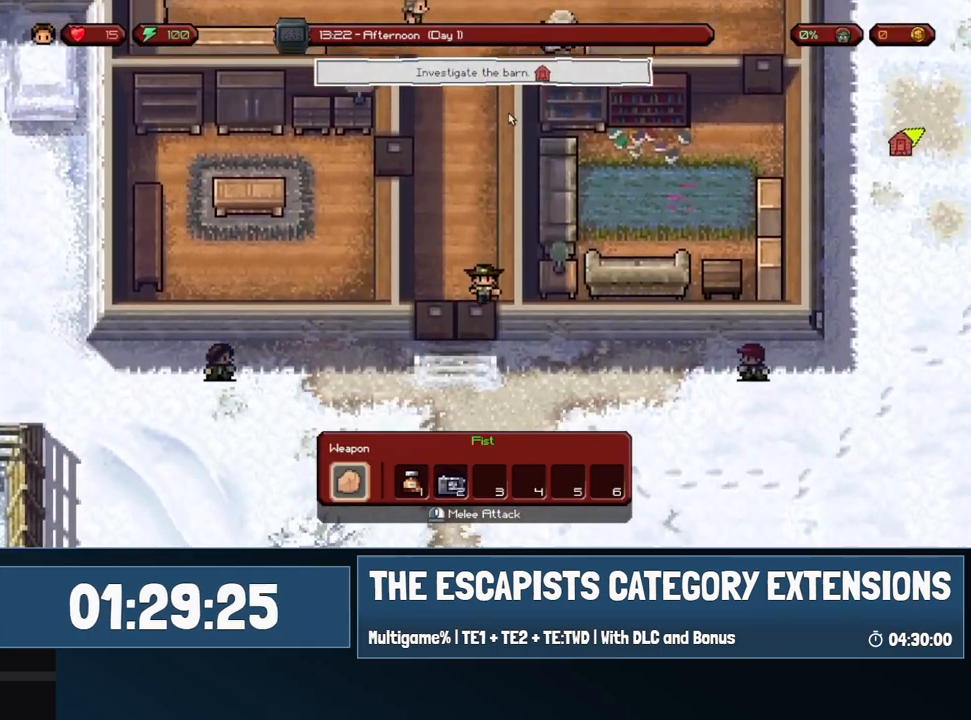
{"keys": ["d"], "mouse": [], "events": [[17, "d", "down"], [383, "s", "up"]]}
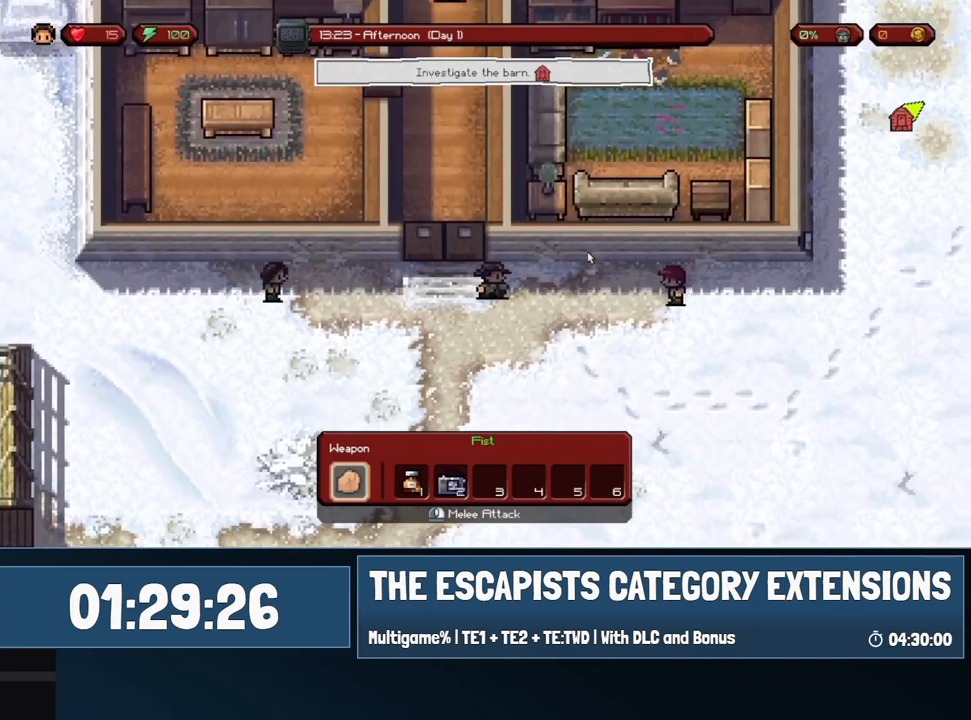
{"keys": ["d"], "mouse": [], "events": []}
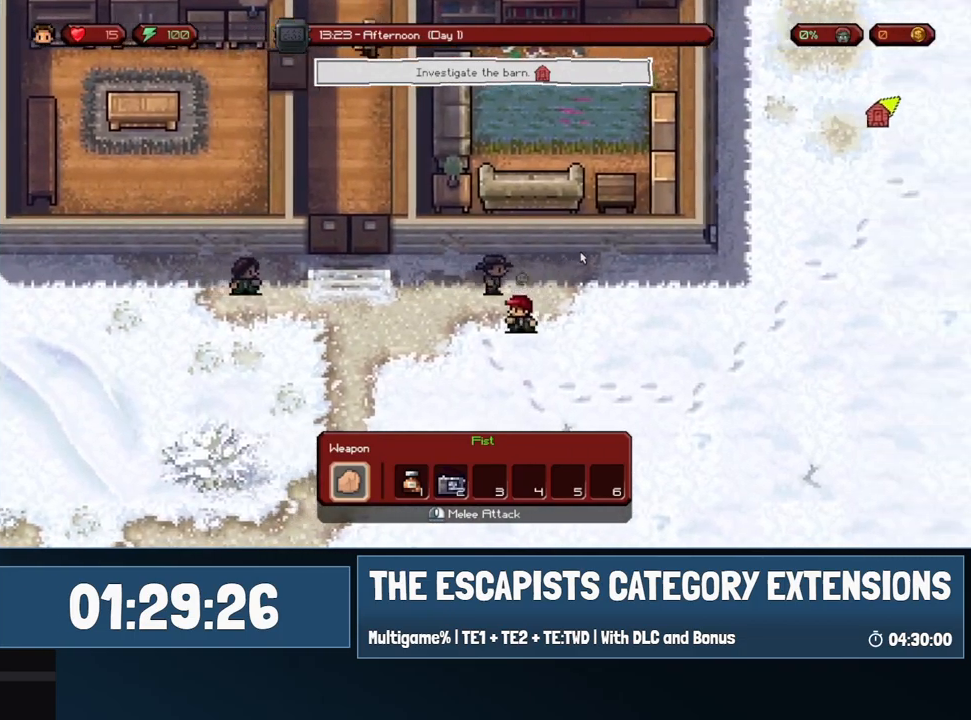
{"keys": ["d"], "mouse": [], "events": []}
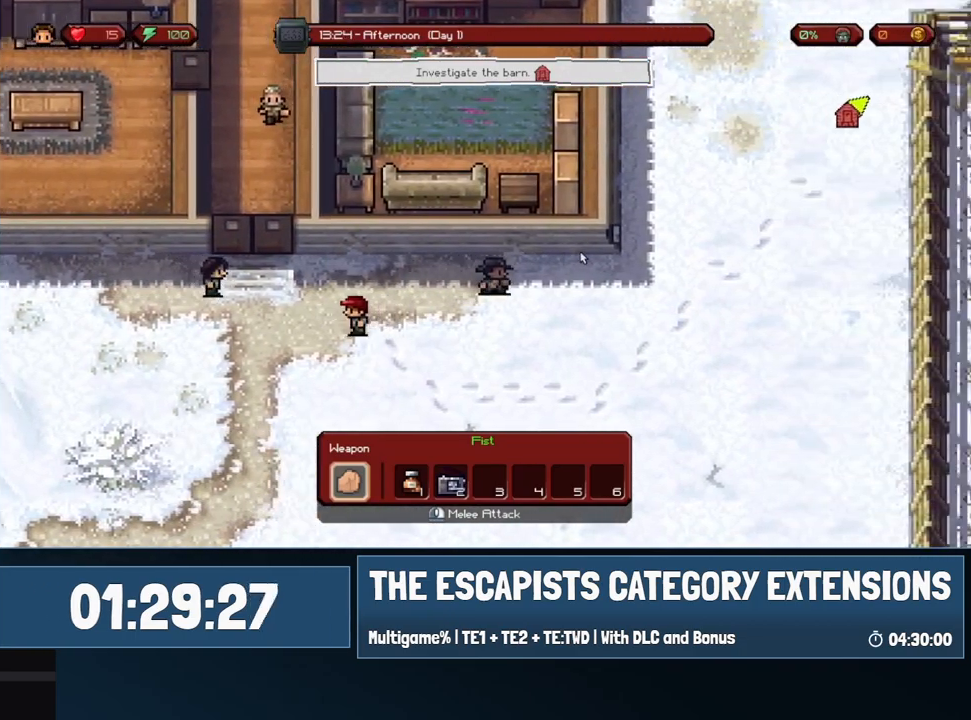
{"keys": ["d", "w"], "mouse": [], "events": [[383, "w", "down"]]}
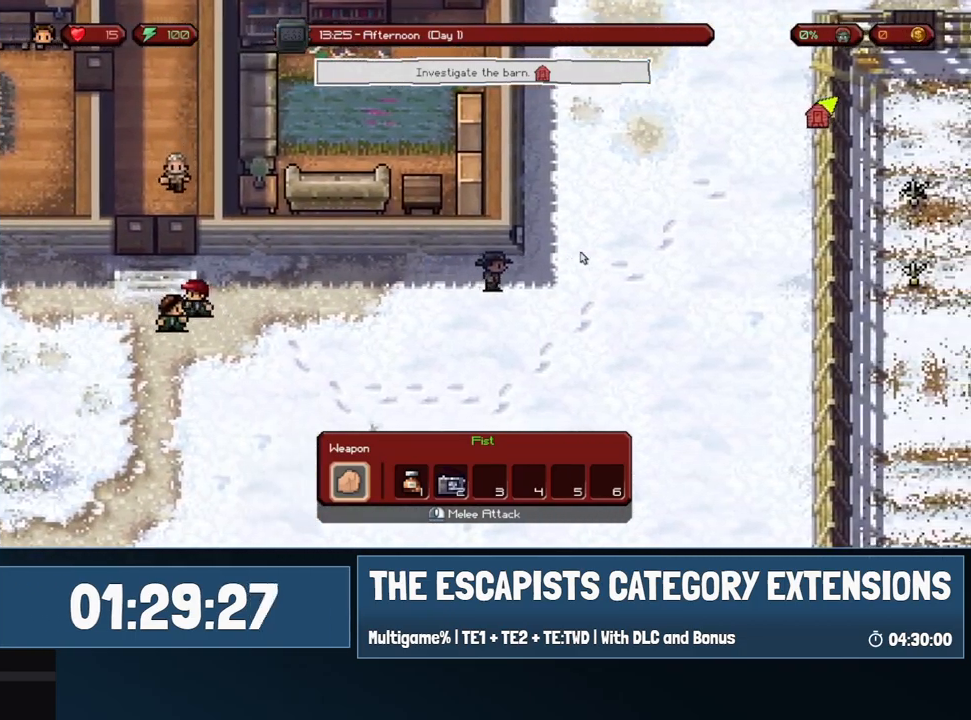
{"keys": ["d", "w"], "mouse": [], "events": []}
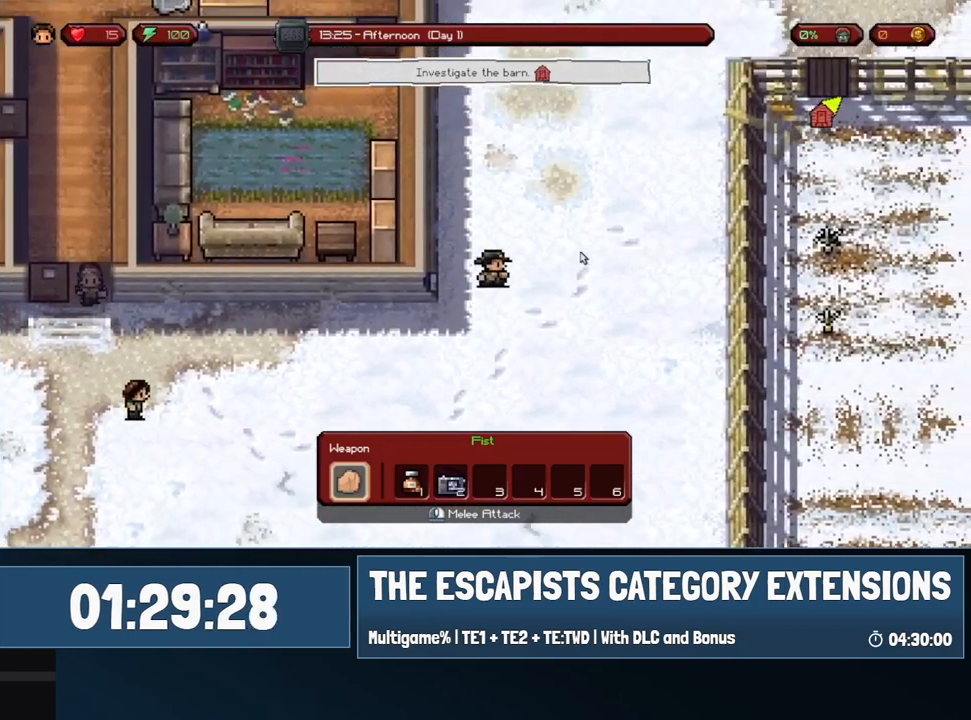
{"keys": ["d", "w"], "mouse": [], "events": []}
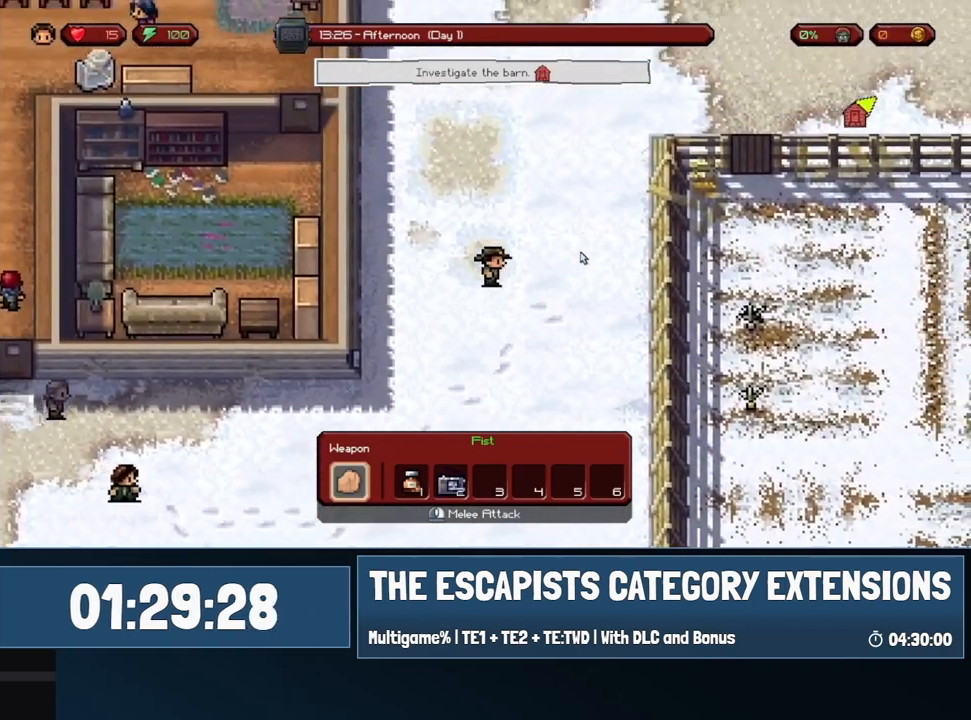
{"keys": ["d", "w"], "mouse": [], "events": []}
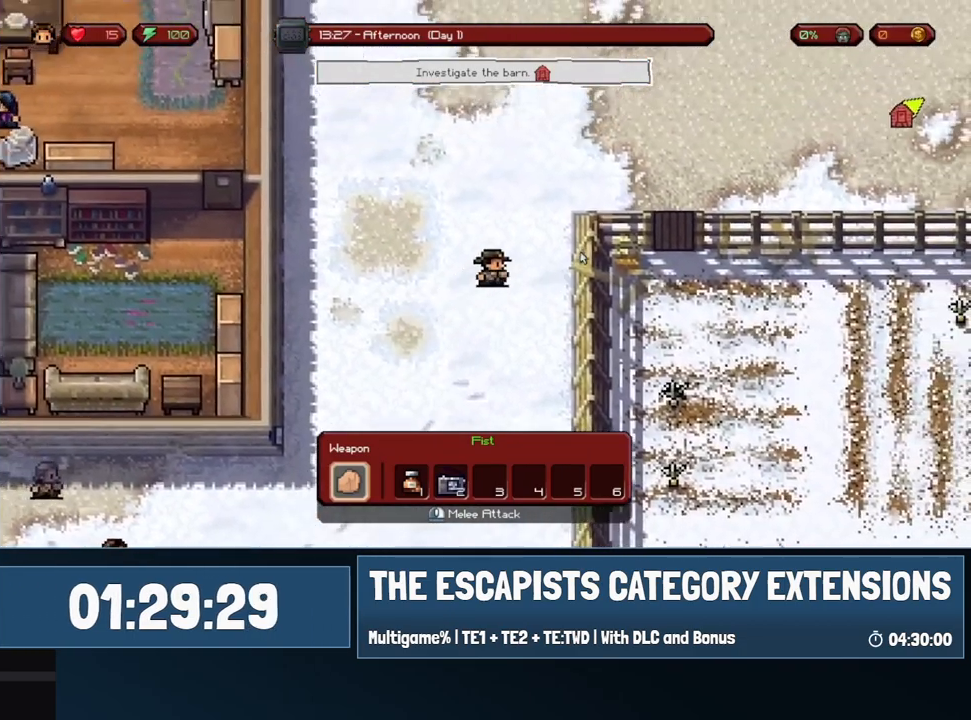
{"keys": ["d", "w"], "mouse": [], "events": []}
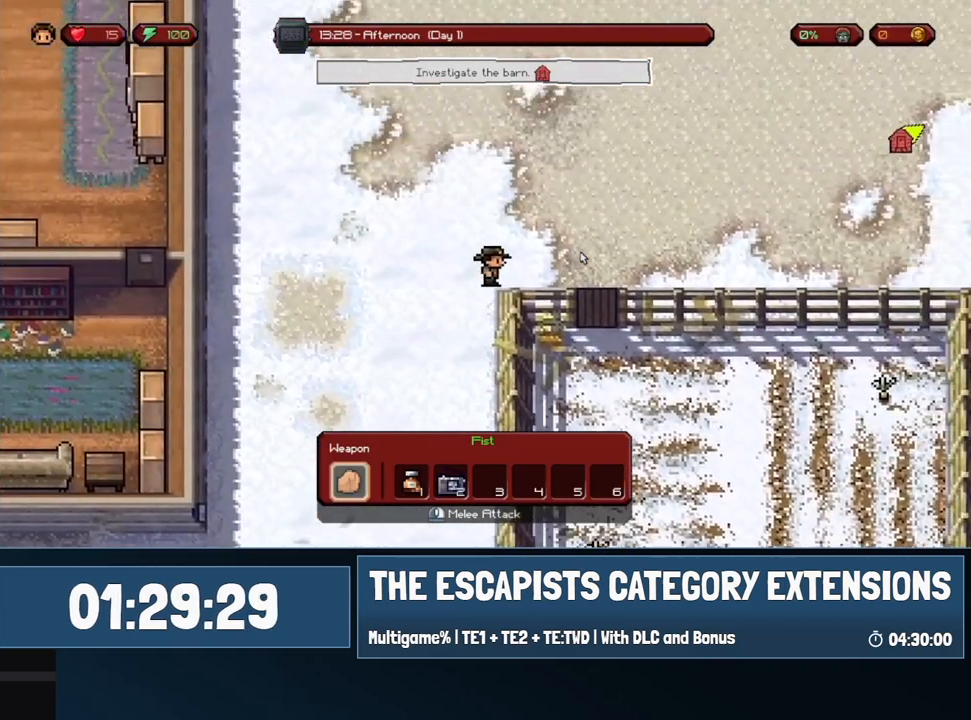
{"keys": ["d", "w"], "mouse": [], "events": []}
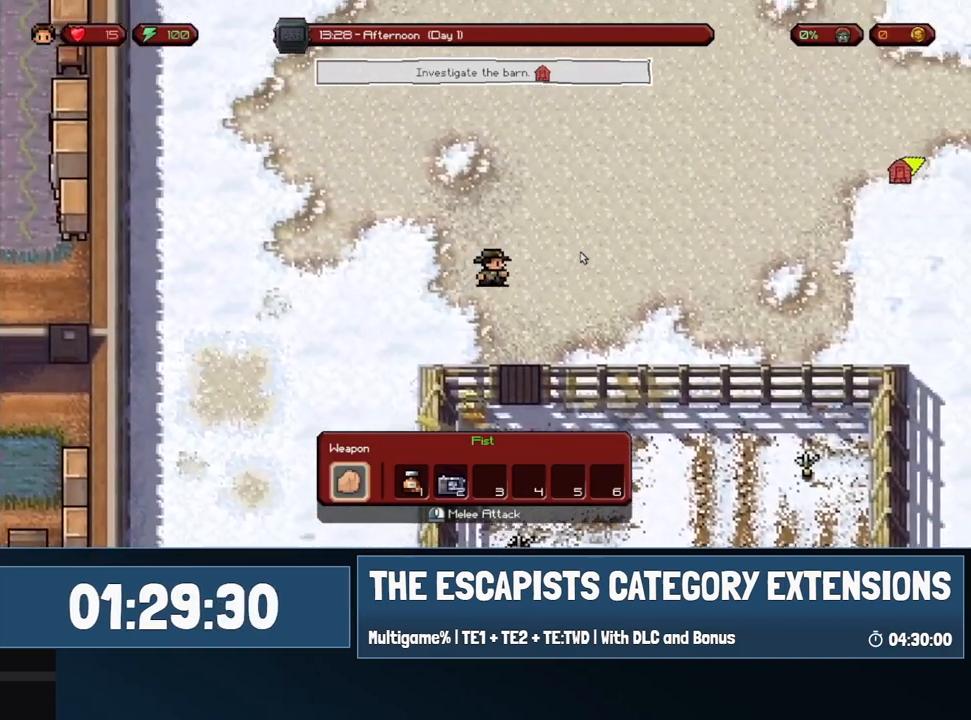
{"keys": ["d", "w"], "mouse": [], "events": []}
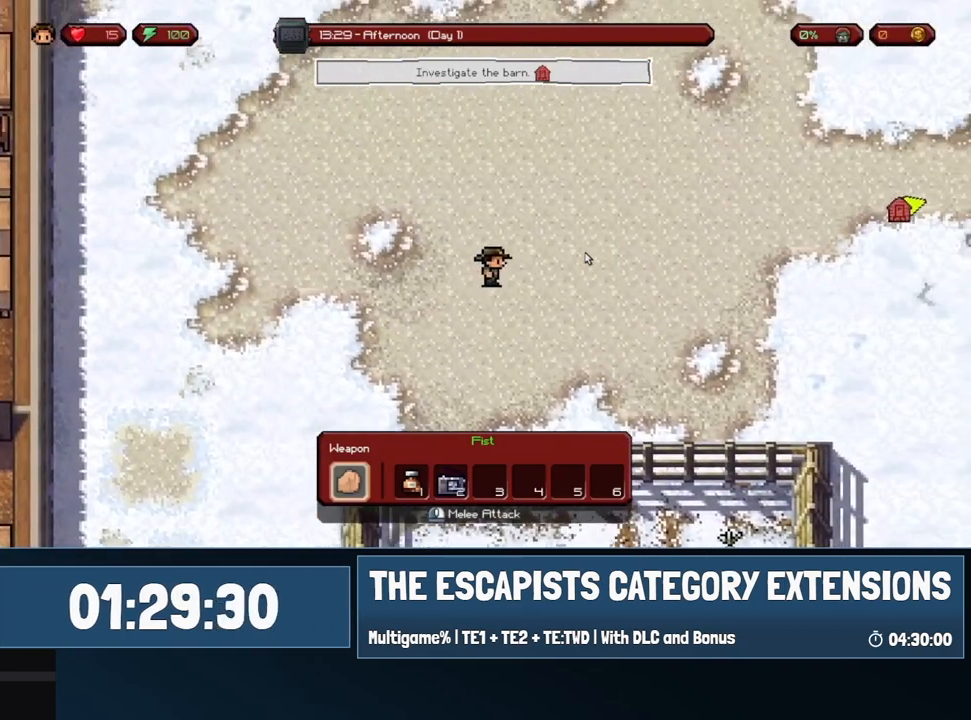
{"keys": ["d"], "mouse": [], "events": [[267, "w", "up"]]}
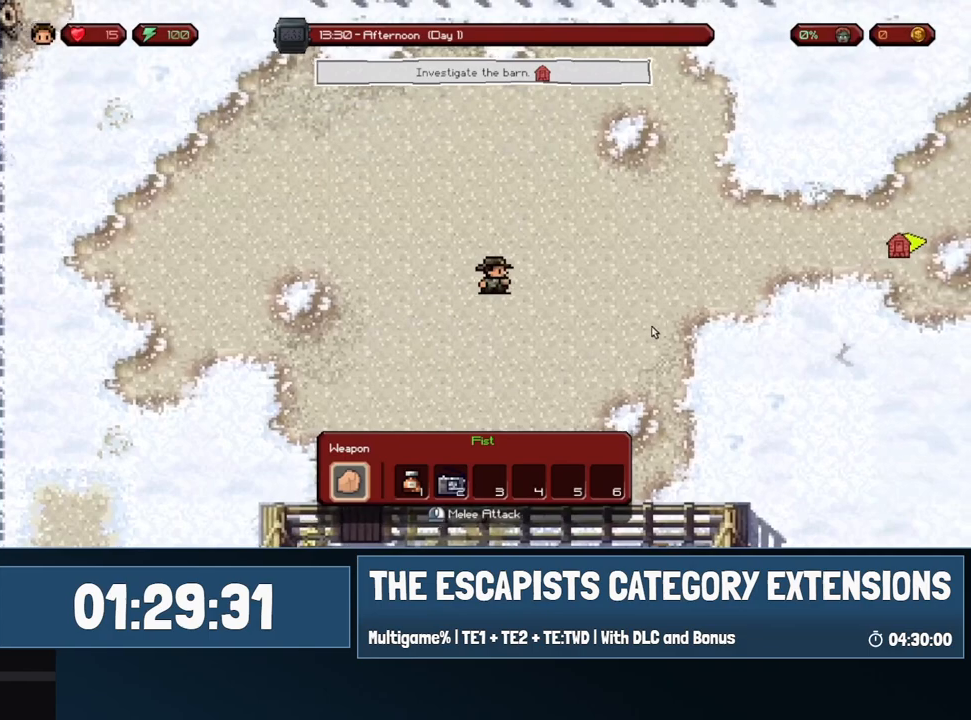
{"keys": ["d"], "mouse": [], "events": []}
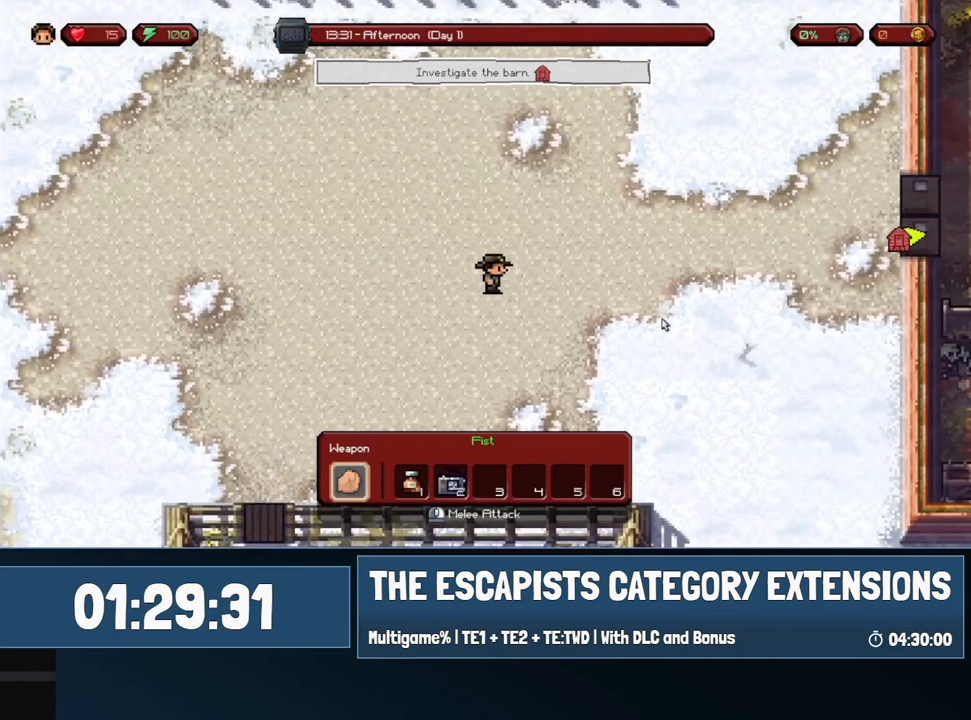
{"keys": ["d", "w"], "mouse": [], "events": [[383, "w", "down"]]}
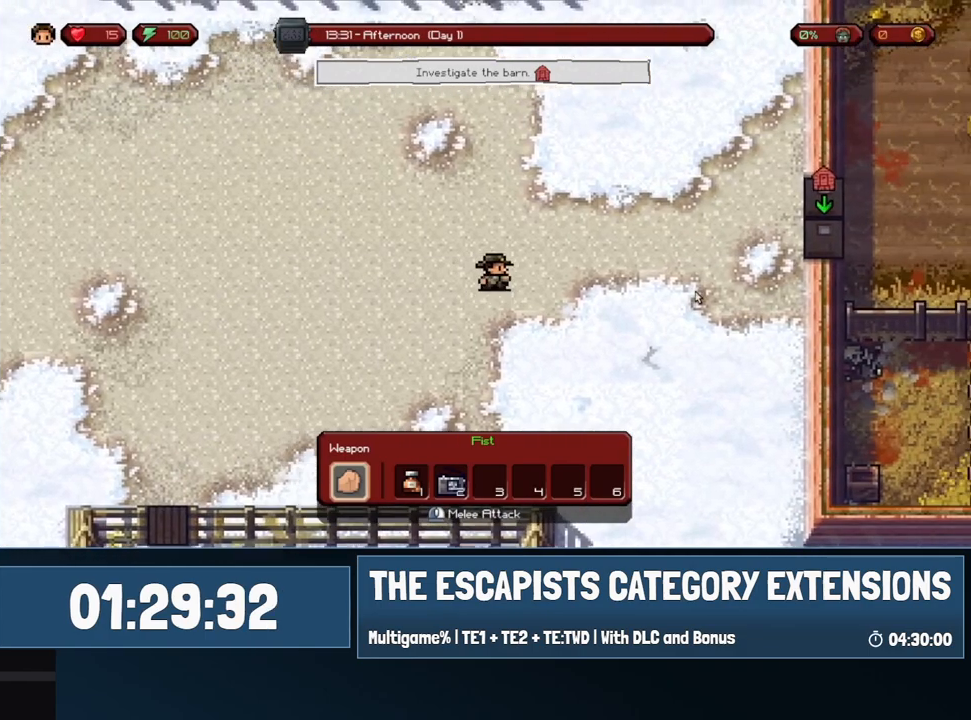
{"keys": ["d"], "mouse": [], "events": [[167, "w", "up"]]}
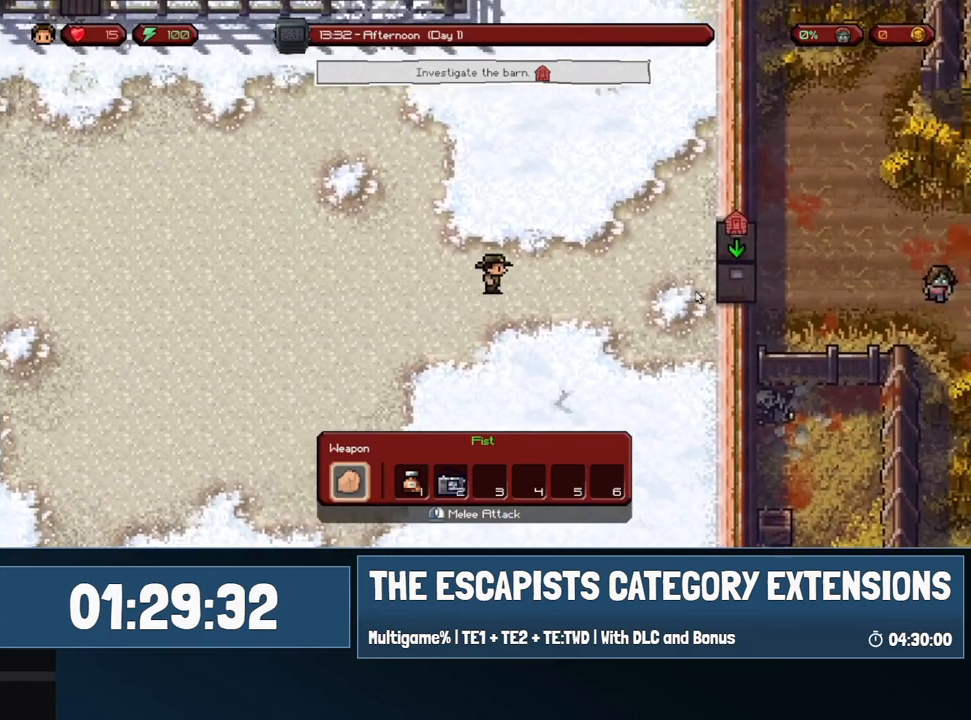
{"keys": ["d"], "mouse": [], "events": []}
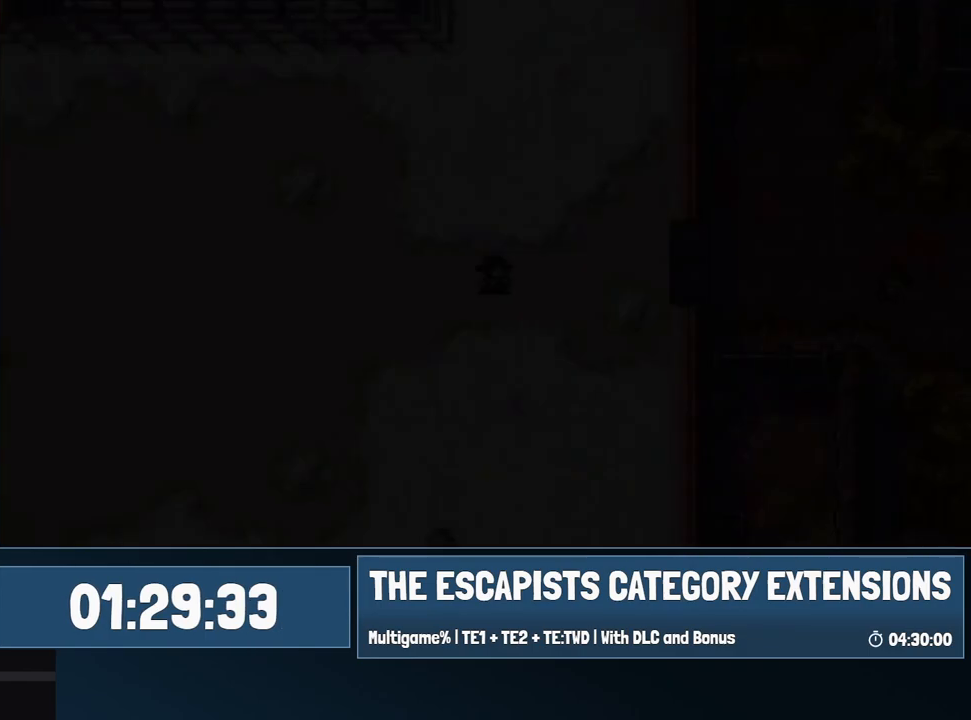
{"keys": [], "mouse": [], "events": [[150, "d", "up"]]}